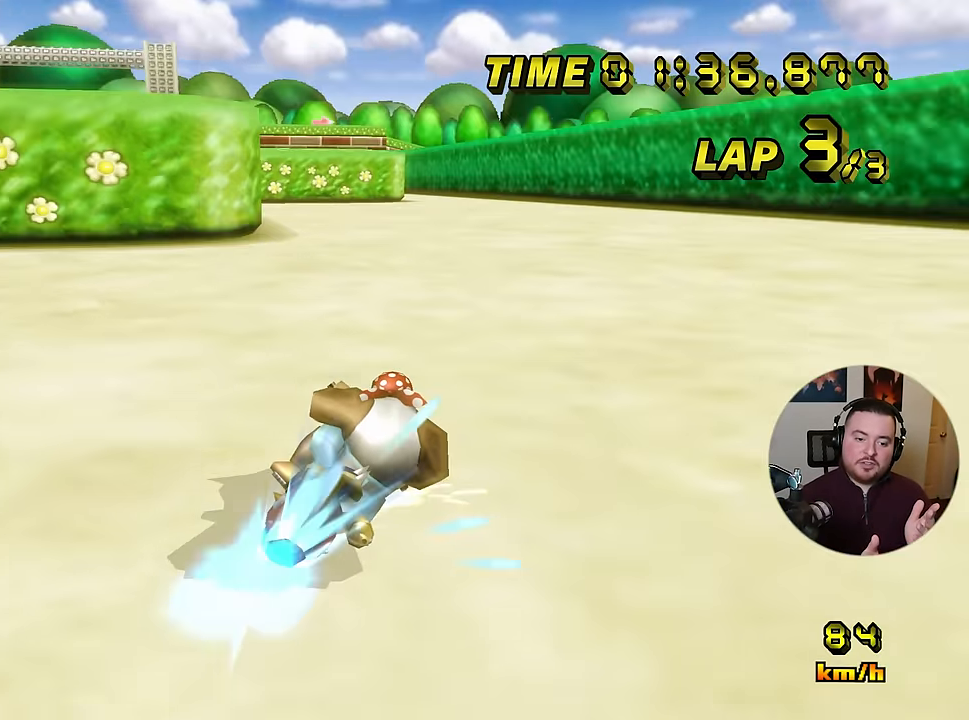
Gameplay with a controller (Nintendo layout); each line is a JSON object with the inputs held at the frame after it. "events" lists button and stick changes between this image and that frame as [ms after this image, input, new state], when the widget could be followed in between. Not read: A B C L3 R3 X Y Z.
{"buttons": [], "left_stick": "left", "events": [[84, "left_stick", "left"]]}
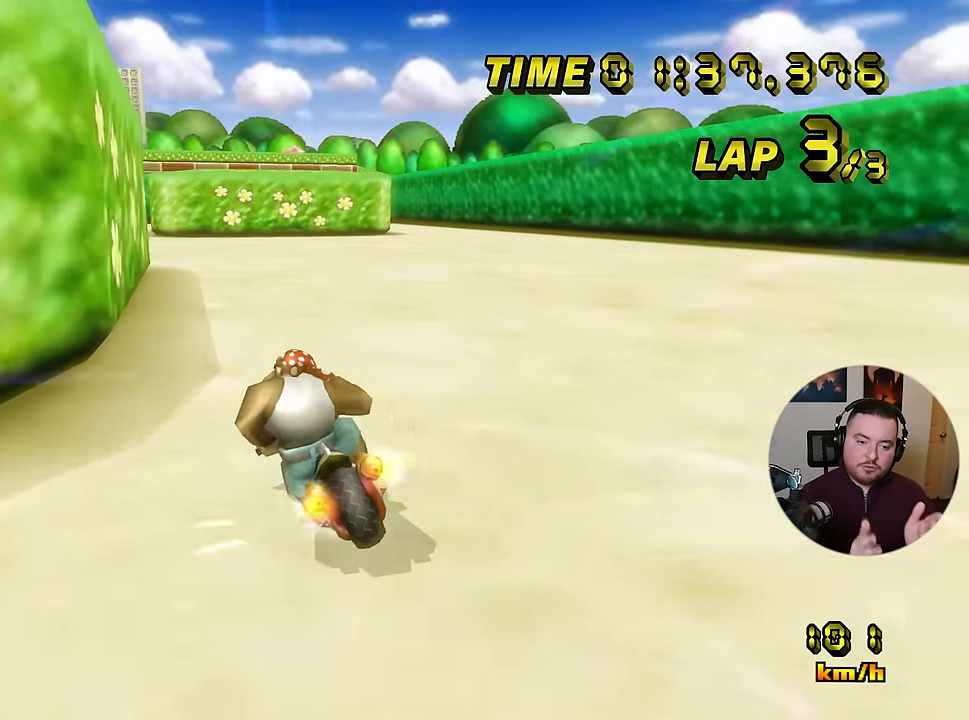
{"buttons": [], "left_stick": "center", "events": [[183, "left_stick", "center"]]}
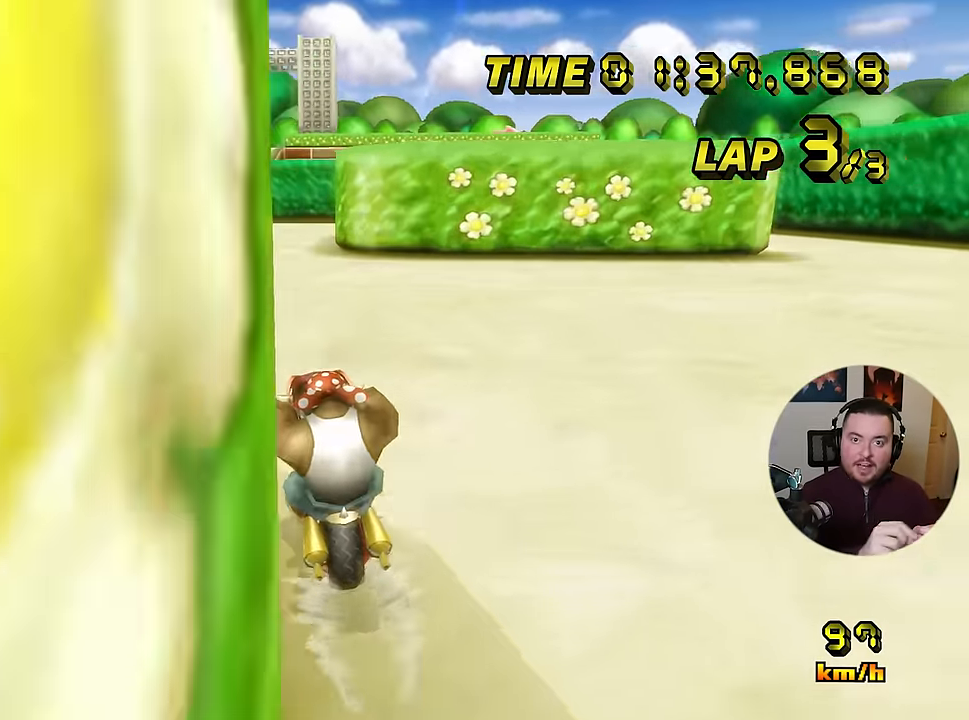
{"buttons": [], "left_stick": "center", "events": []}
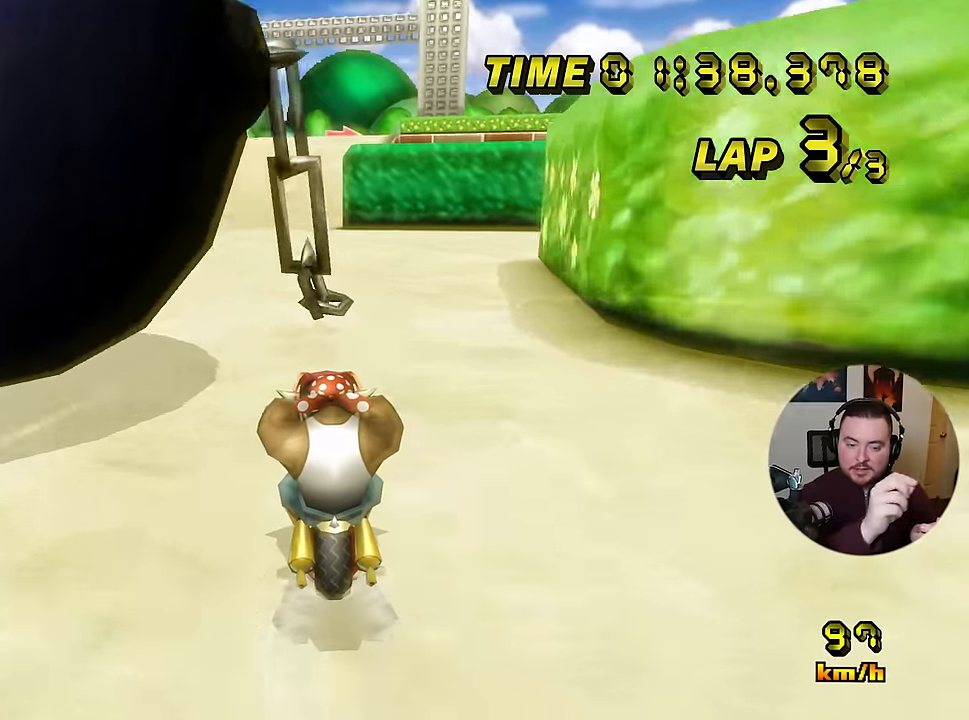
{"buttons": [], "left_stick": "center", "events": []}
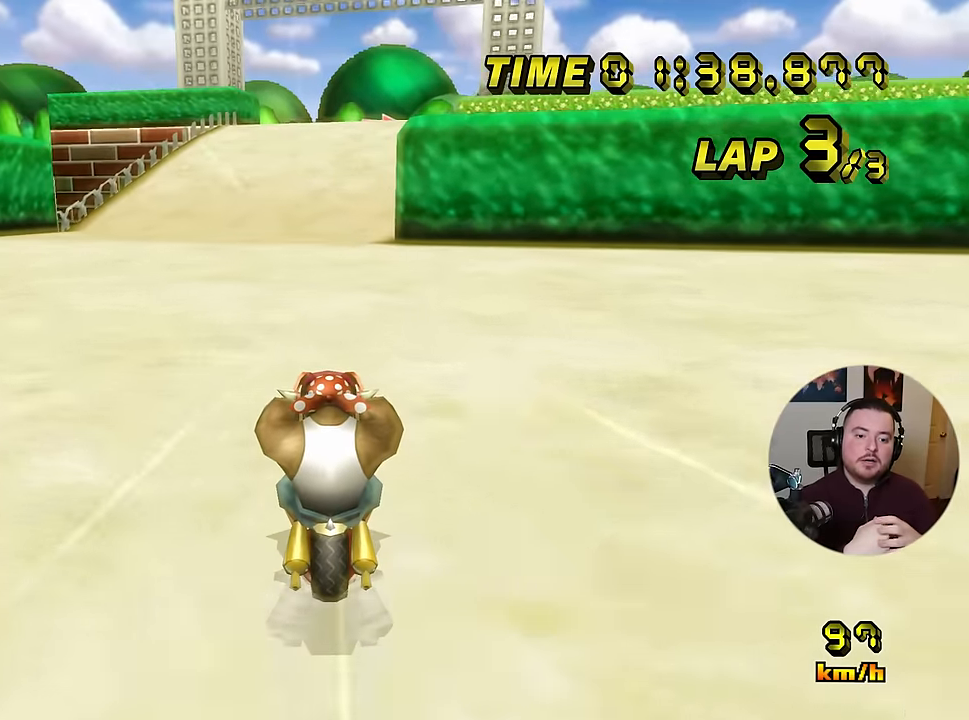
{"buttons": [], "left_stick": "center", "events": []}
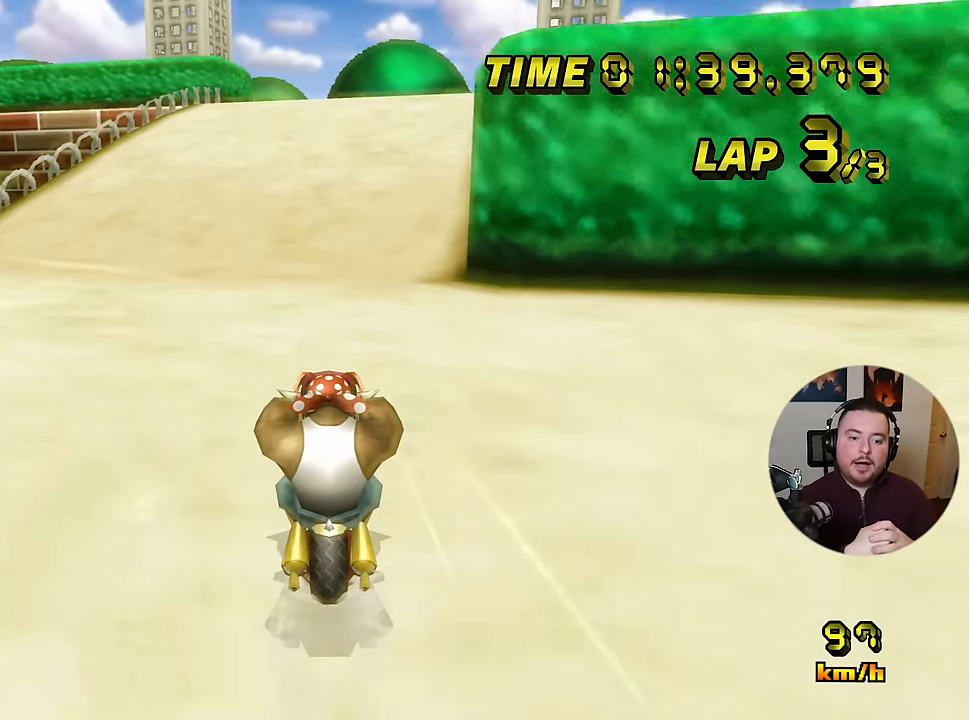
{"buttons": [], "left_stick": "center", "events": []}
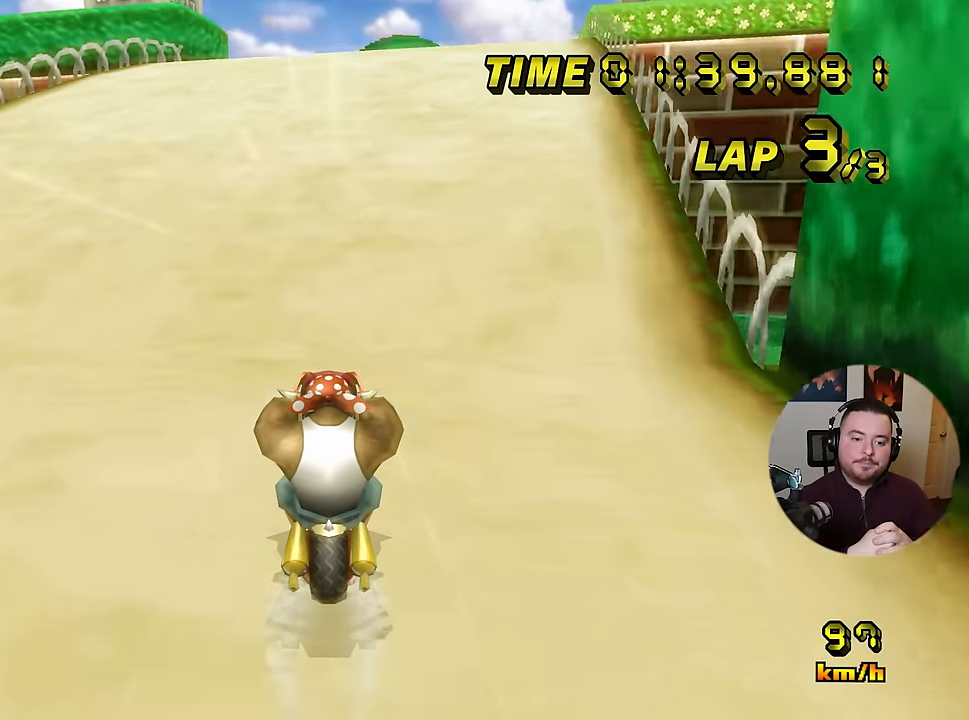
{"buttons": [], "left_stick": "center", "events": []}
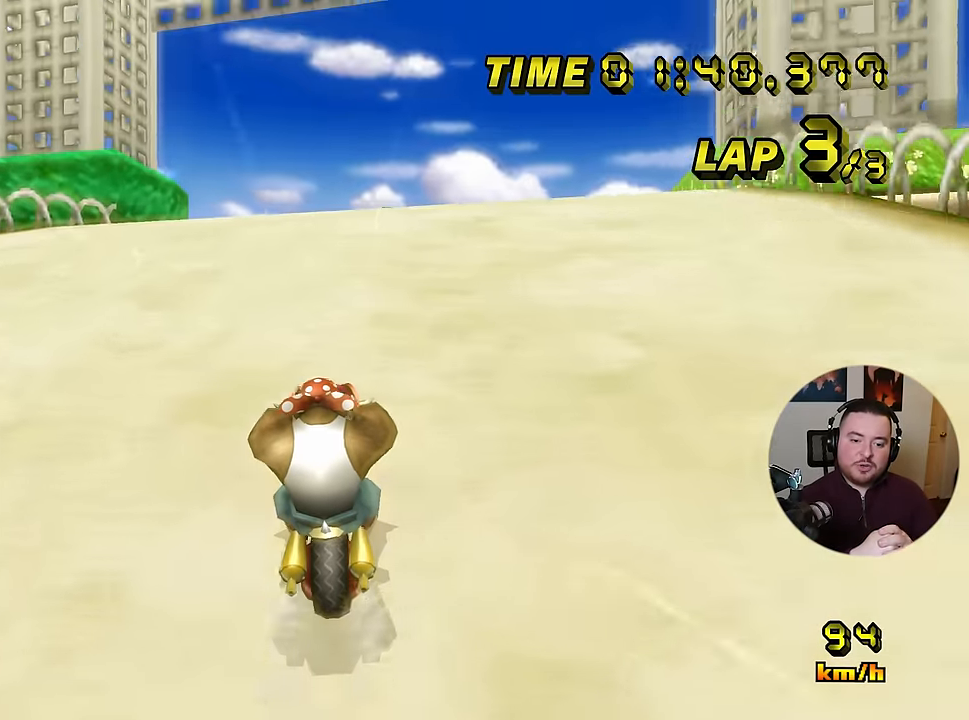
{"buttons": [], "left_stick": "right", "events": [[134, "left_stick", "right"]]}
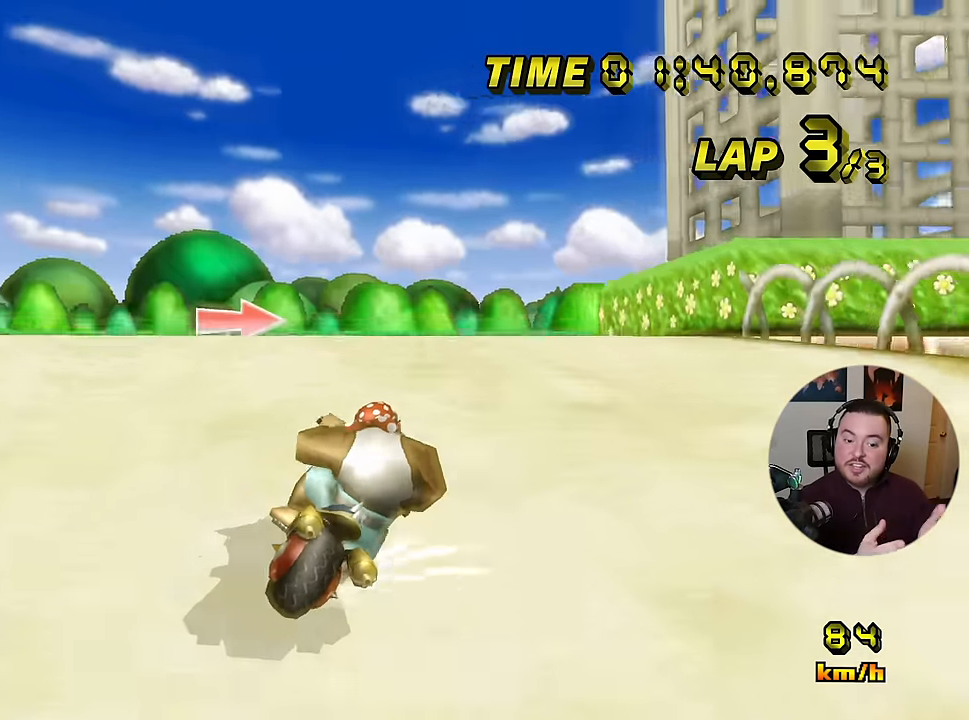
{"buttons": [], "left_stick": "up-right", "events": [[133, "left_stick", "up-right"]]}
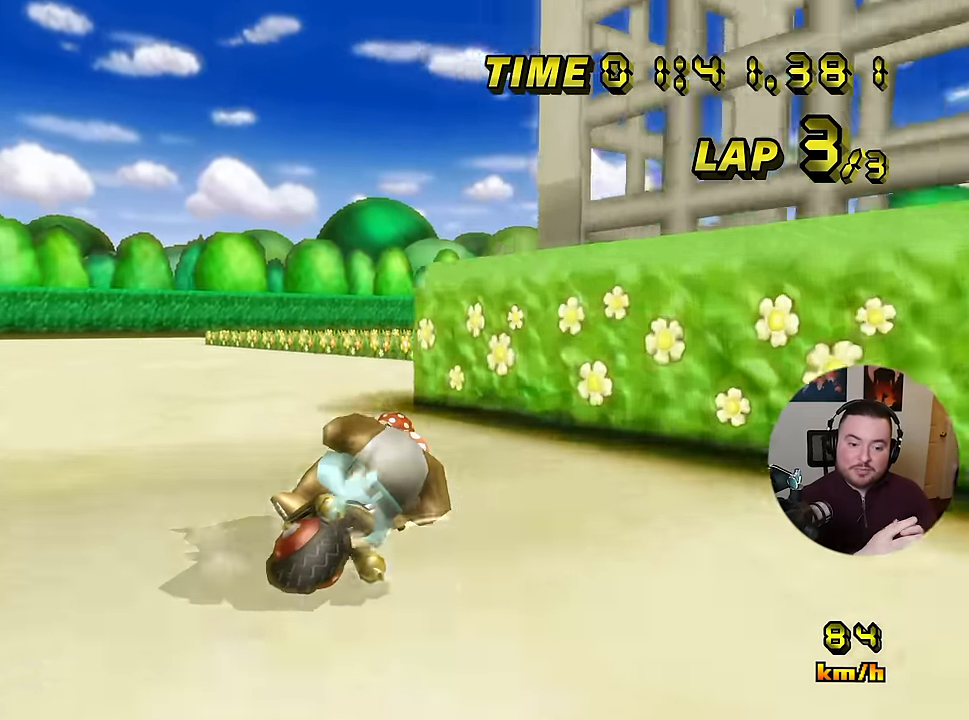
{"buttons": [], "left_stick": "up-right", "events": [[67, "left_stick", "right"], [167, "left_stick", "up-right"]]}
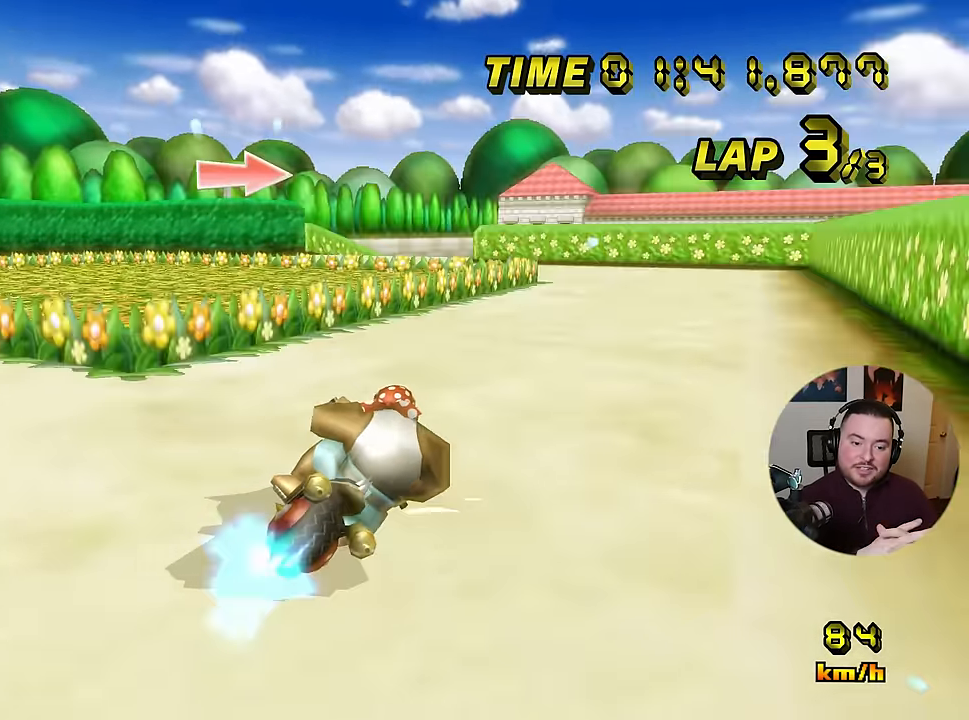
{"buttons": [], "left_stick": "left", "events": [[183, "left_stick", "left"]]}
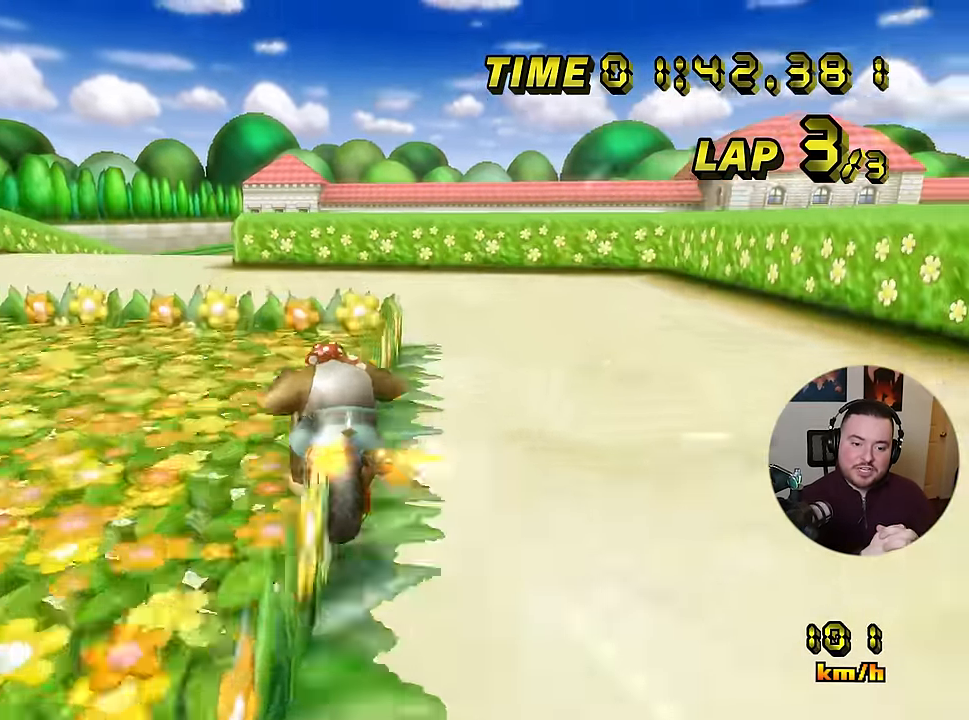
{"buttons": [], "left_stick": "center", "events": [[67, "left_stick", "up-right"], [384, "left_stick", "center"]]}
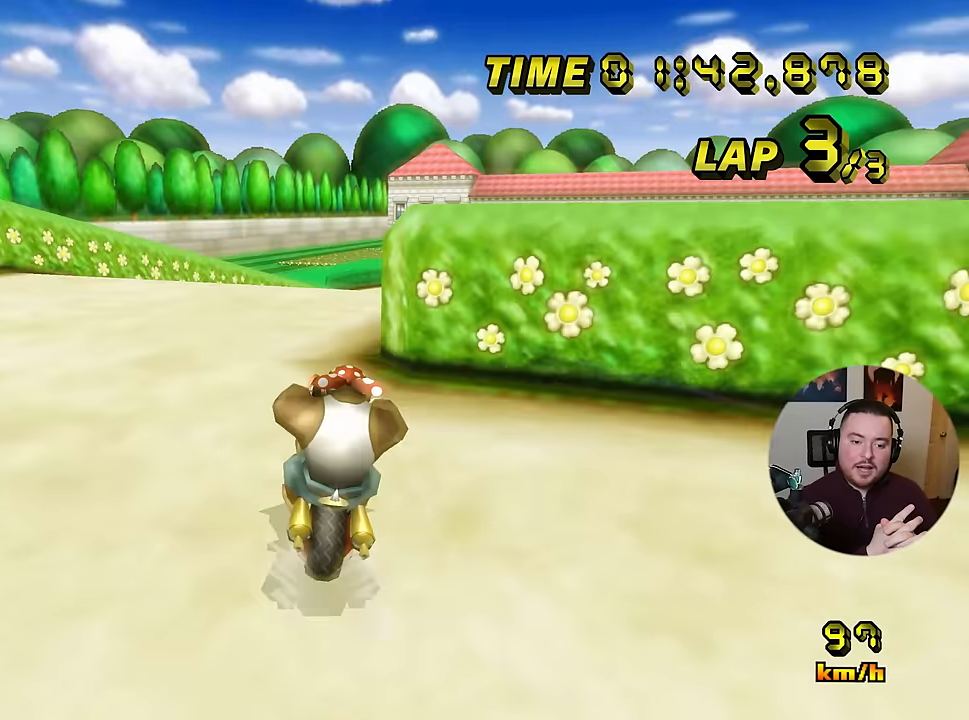
{"buttons": [], "left_stick": "center", "events": []}
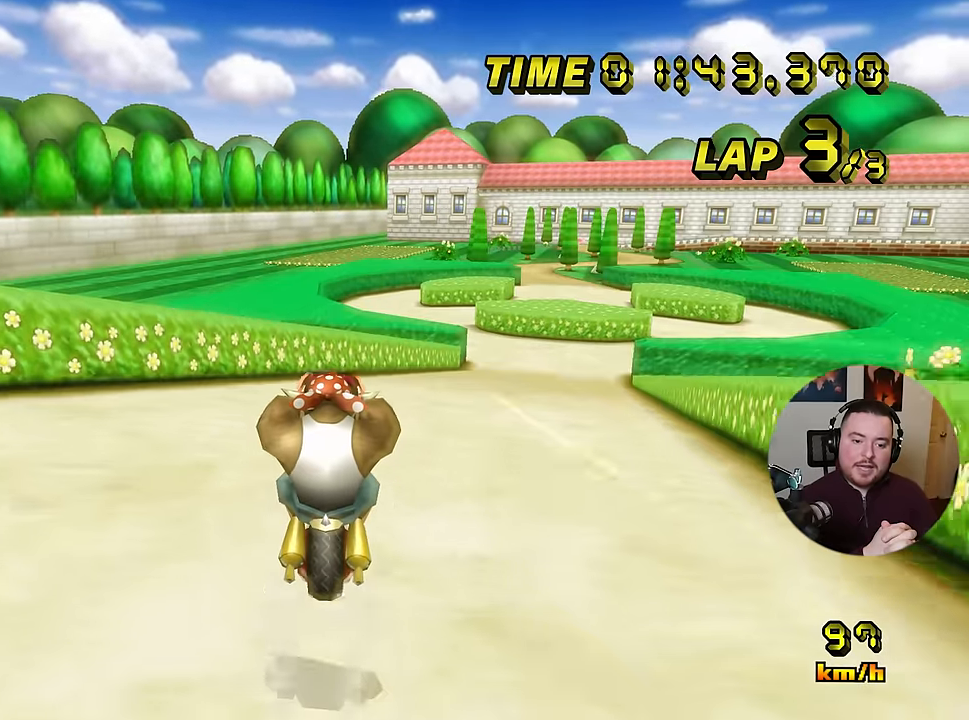
{"buttons": [], "left_stick": "up-right", "events": [[418, "left_stick", "up-right"]]}
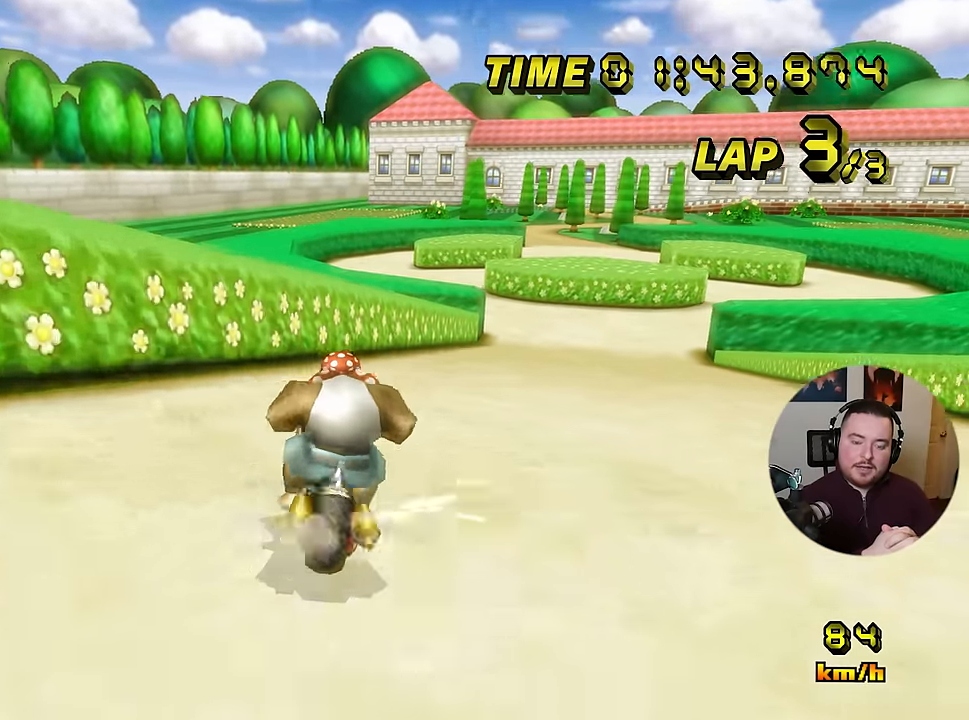
{"buttons": [], "left_stick": "up-right"}
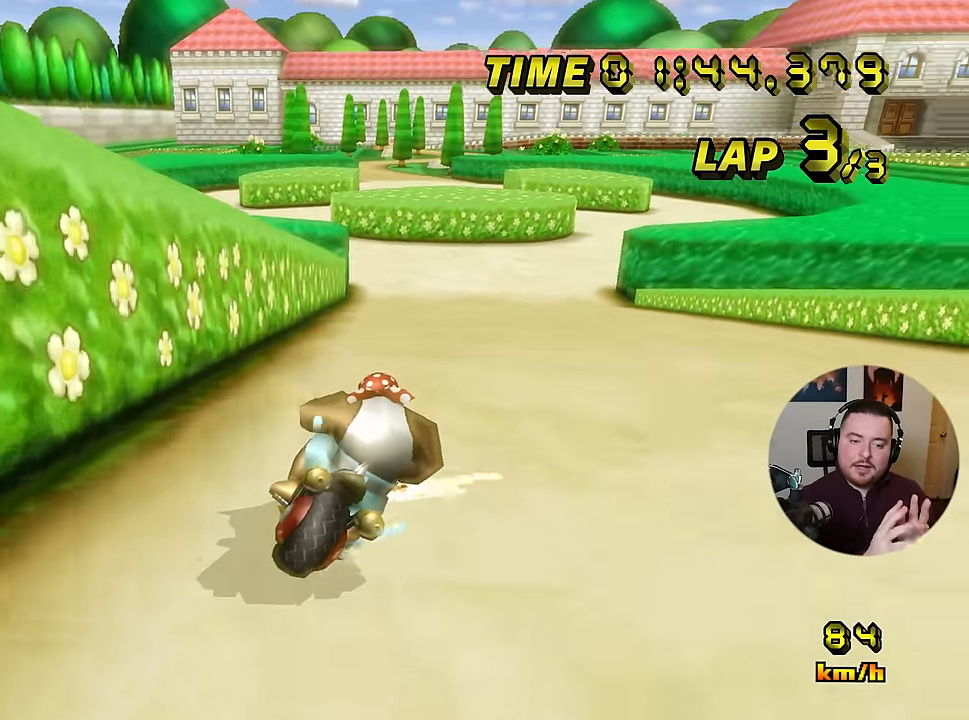
{"buttons": [], "left_stick": "left", "events": [[434, "left_stick", "left"]]}
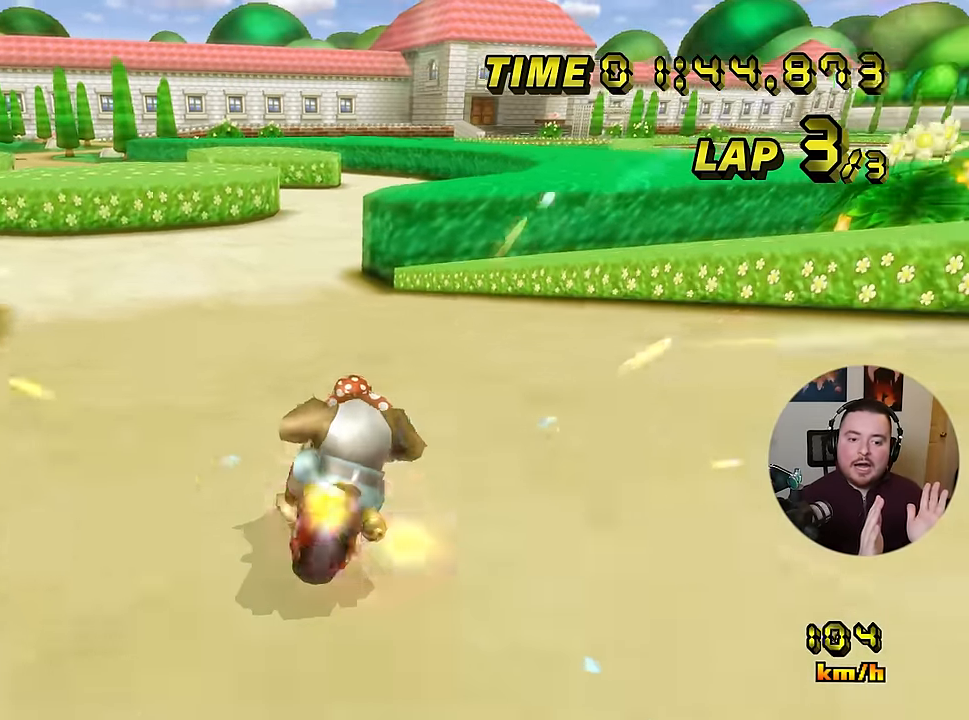
{"buttons": [], "left_stick": "center", "events": [[300, "left_stick", "right"], [467, "left_stick", "center"]]}
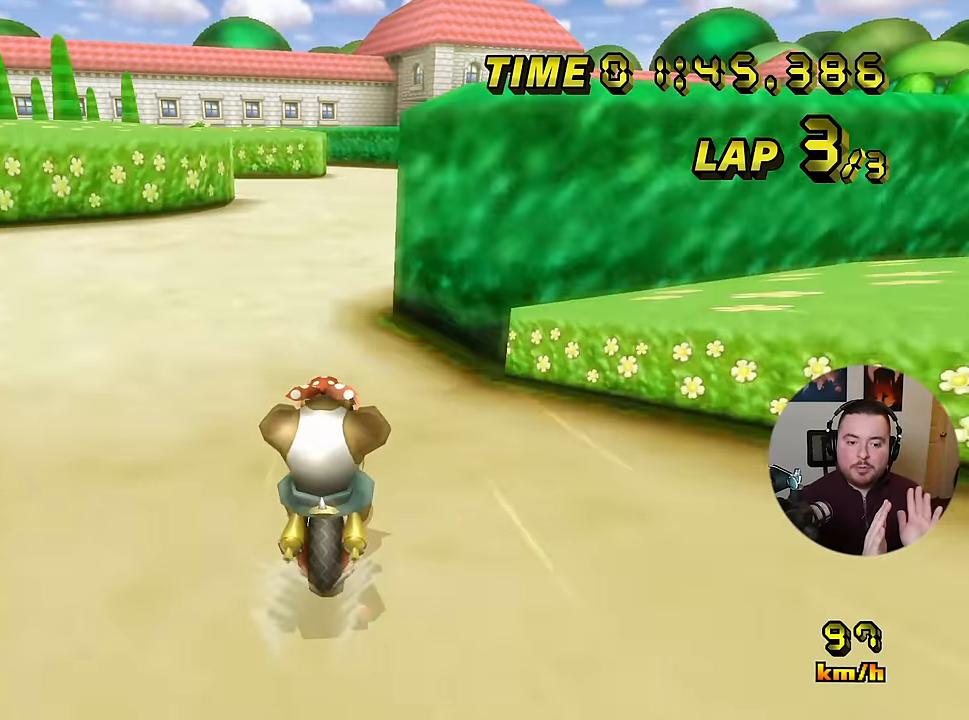
{"buttons": [], "left_stick": "right", "events": [[184, "left_stick", "left"], [451, "left_stick", "right"]]}
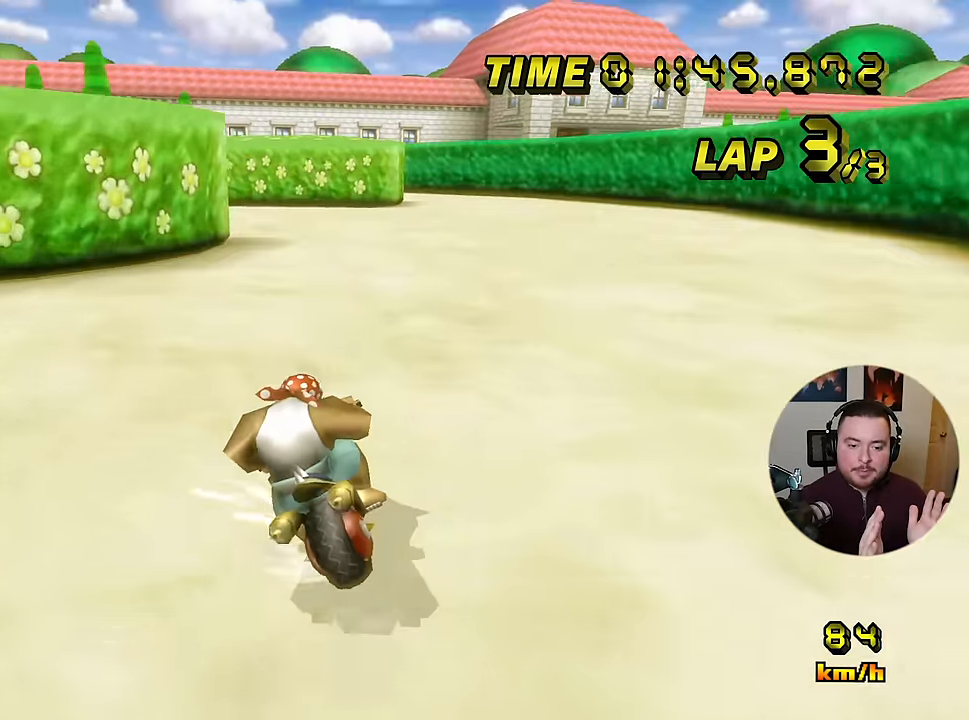
{"buttons": [], "left_stick": "up-left", "events": [[317, "left_stick", "center"], [367, "left_stick", "up-left"]]}
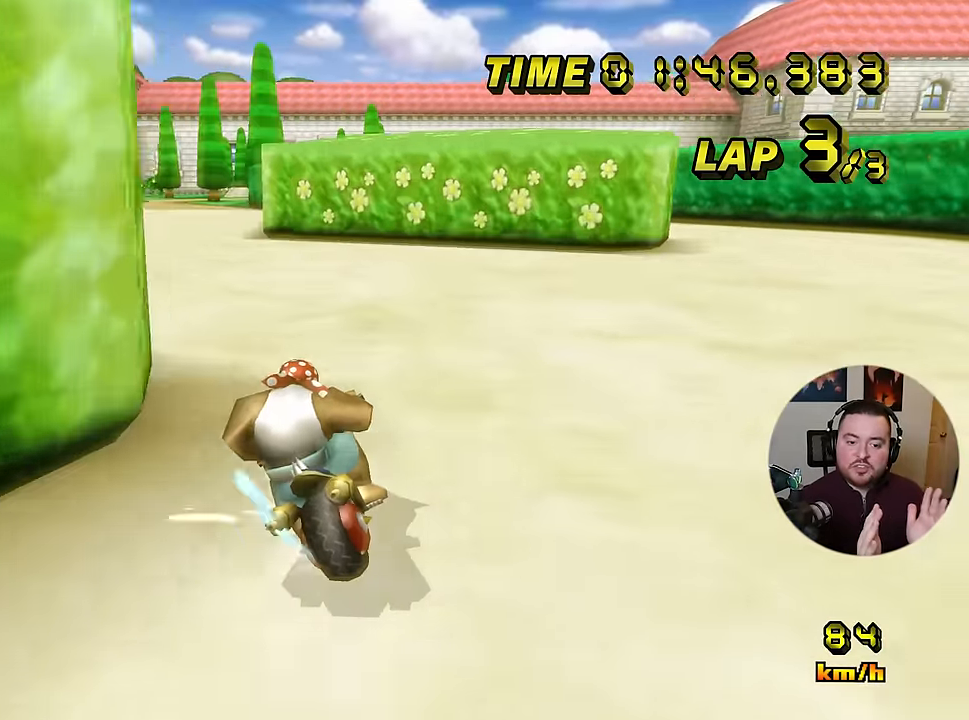
{"buttons": [], "left_stick": "right", "events": [[434, "left_stick", "right"]]}
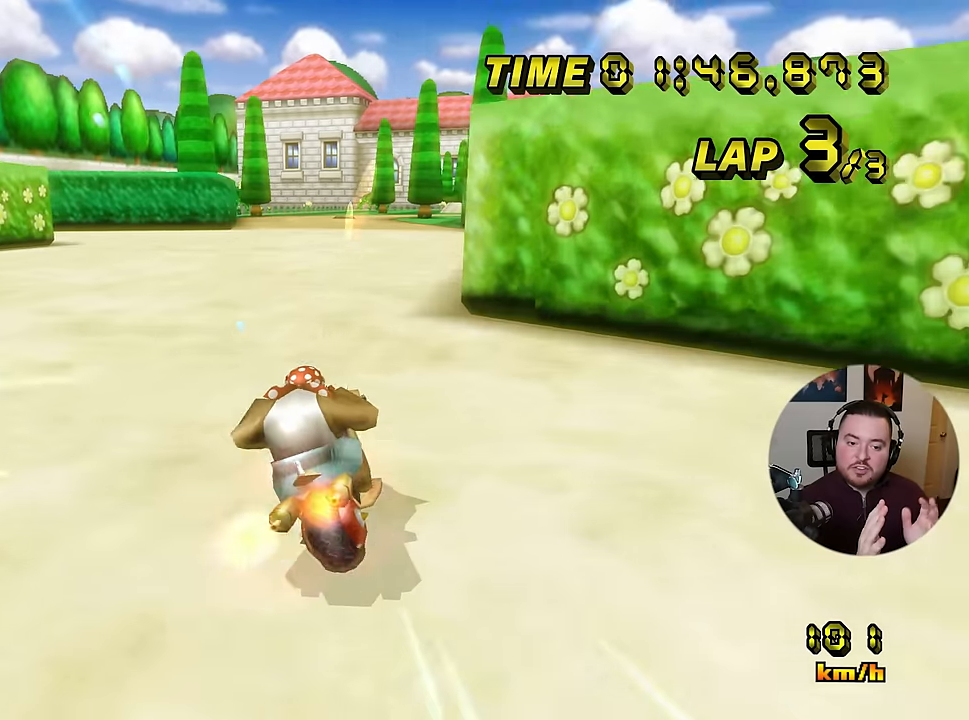
{"buttons": [], "left_stick": "center", "events": [[317, "left_stick", "left"], [467, "left_stick", "center"]]}
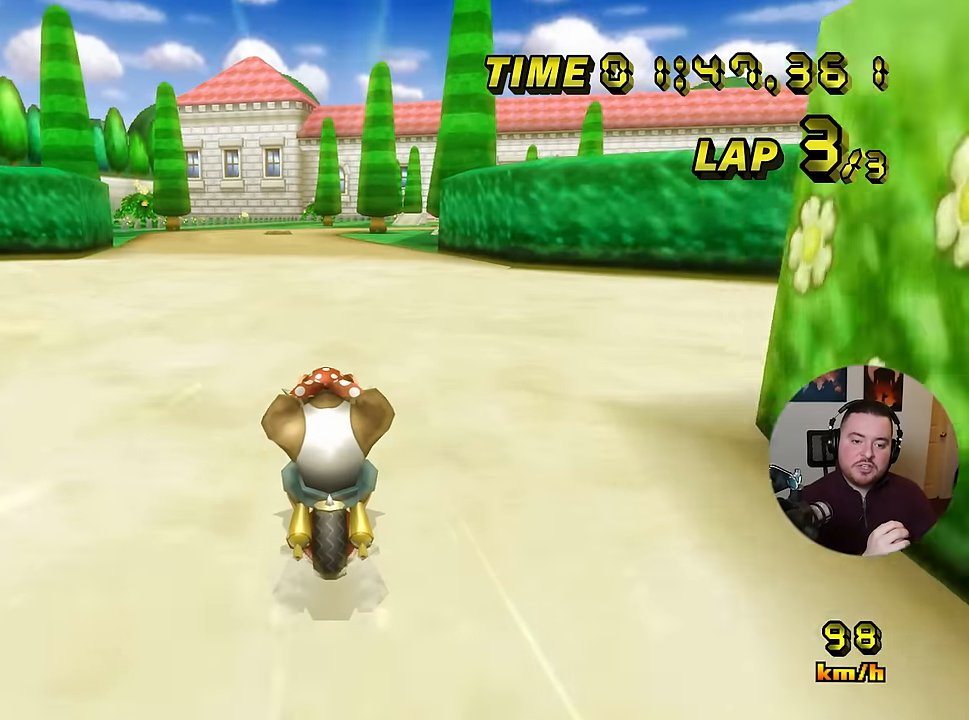
{"buttons": [], "left_stick": "center", "events": []}
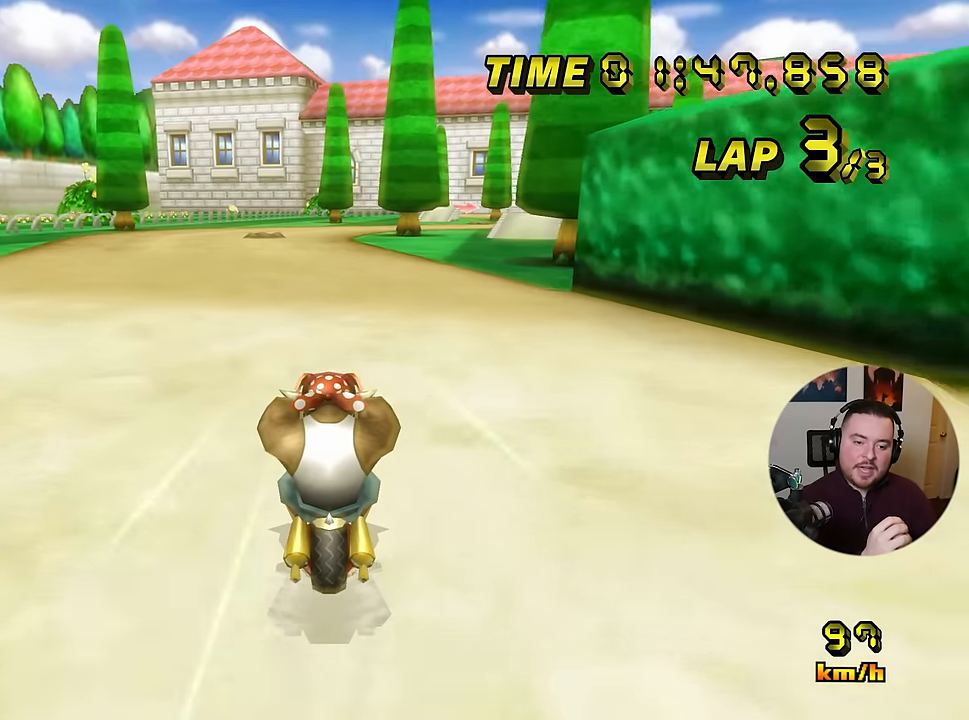
{"buttons": [], "left_stick": "center", "events": []}
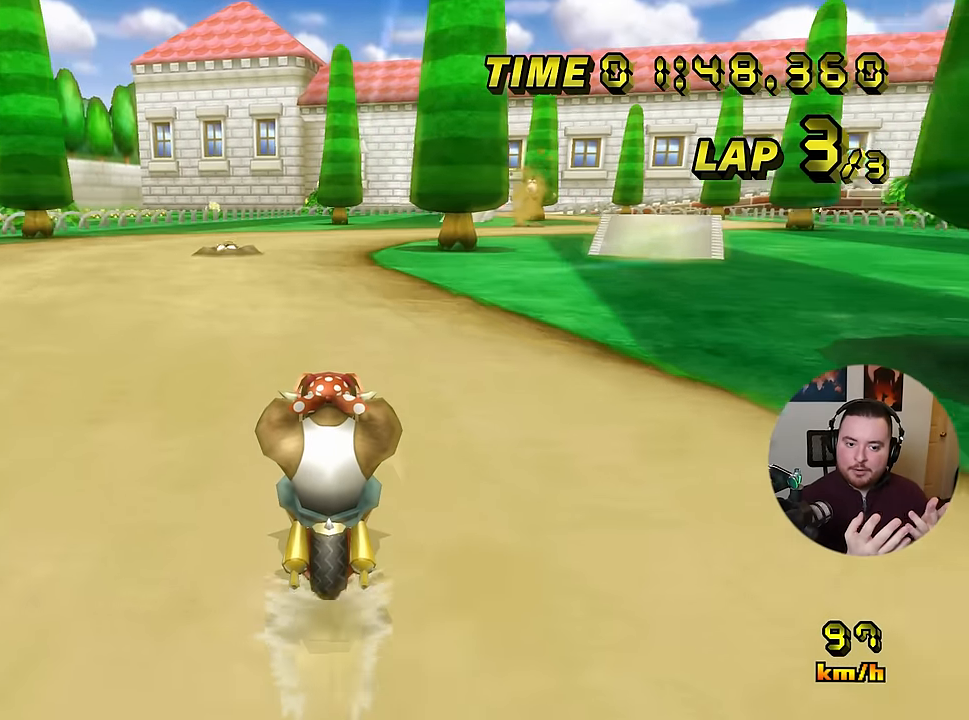
{"buttons": [], "left_stick": "up-right", "events": [[434, "left_stick", "up-right"]]}
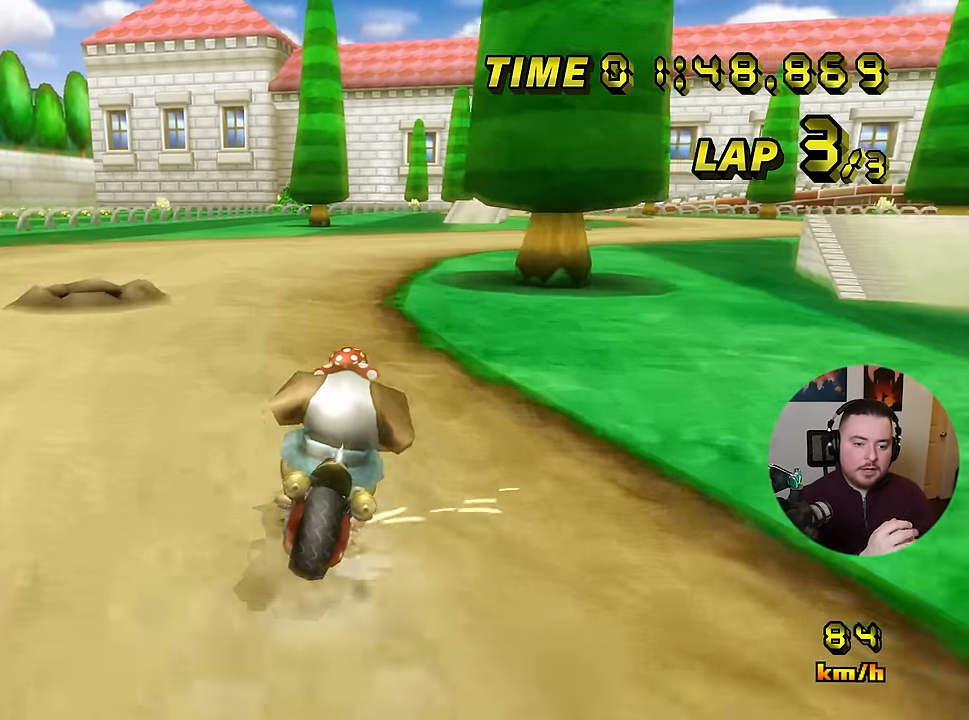
{"buttons": [], "left_stick": "up-right", "events": []}
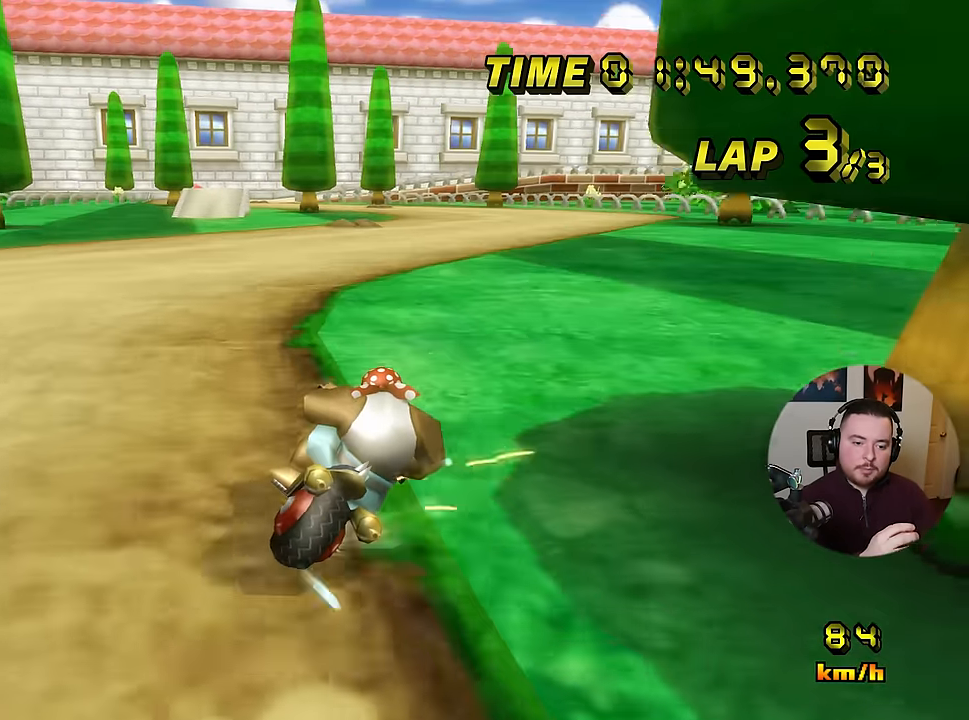
{"buttons": [], "left_stick": "up-left", "events": [[400, "left_stick", "up-left"]]}
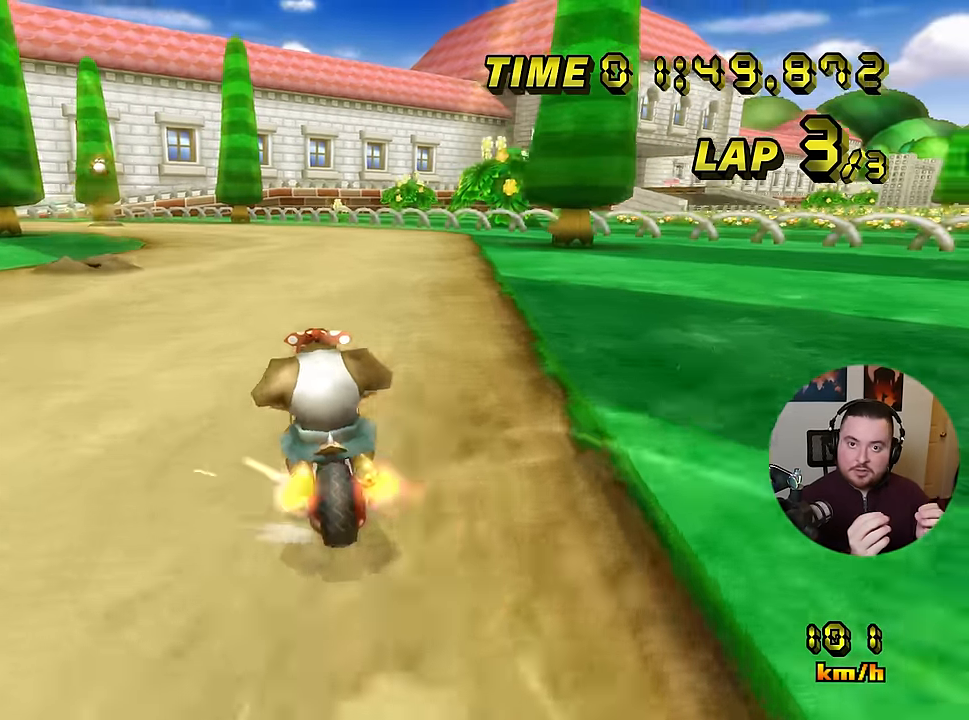
{"buttons": [], "left_stick": "up-left", "events": []}